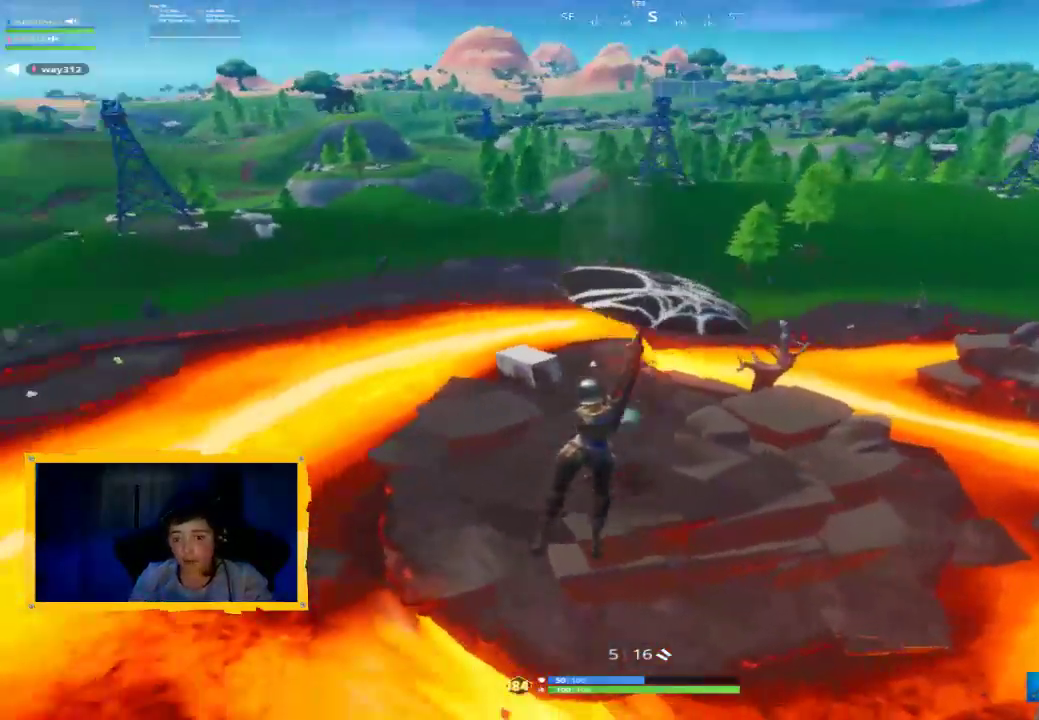
Gameplay with a controller (PlayStation layout); each line is a JSON object with the inputs held at the frame after it (dt_ms = milliseconds from this image to that frame). "events" lists button and stick changes between this image and that frame as [ms after this image, input, new state], when the widget could be followed in between. Not read: TOUCHPAD.
{"dt_ms": 500, "buttons": [], "left_stick": "up-right", "right_stick": "center", "events": [[100, "right_stick", "center"]]}
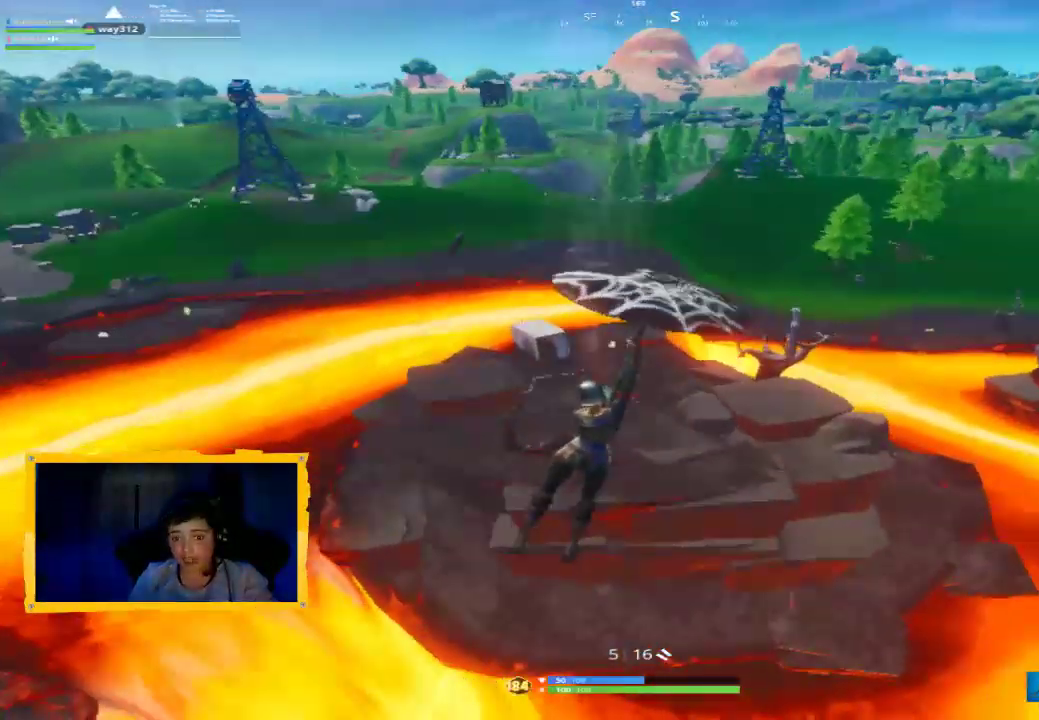
{"dt_ms": 500, "buttons": [], "left_stick": "up", "right_stick": "center", "events": [[167, "left_stick", "up"]]}
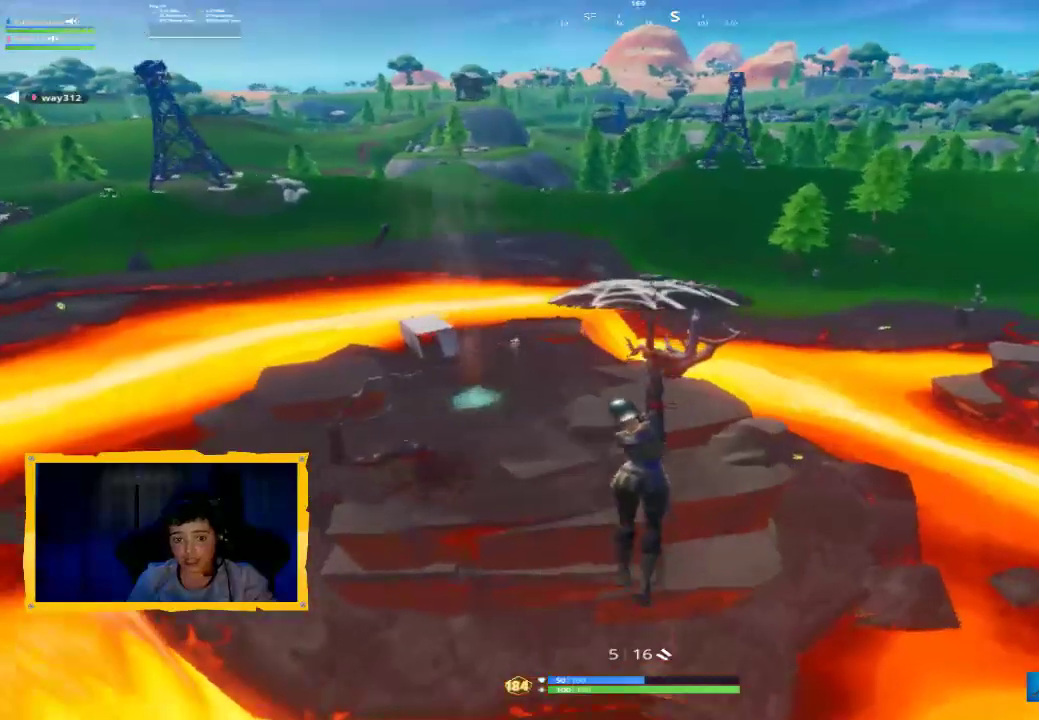
{"dt_ms": 1000, "buttons": [], "left_stick": "left", "right_stick": "left", "events": [[533, "left_stick", "right"], [633, "right_stick", "left"], [767, "right_stick", "center"], [900, "left_stick", "up"], [967, "left_stick", "left"], [1000, "right_stick", "left"]]}
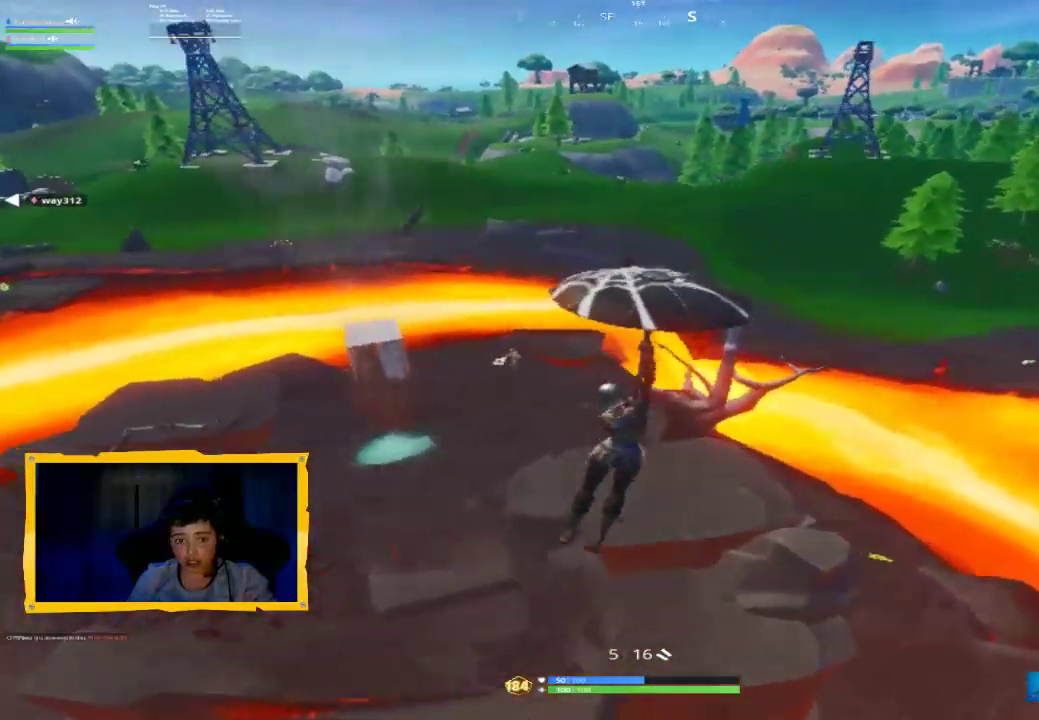
{"dt_ms": 500, "buttons": [], "left_stick": "up", "right_stick": "center", "events": [[133, "right_stick", "center"], [167, "left_stick", "up"], [300, "left_stick", "up-left"], [333, "right_stick", "up-left"], [433, "left_stick", "center"], [500, "left_stick", "up"], [500, "right_stick", "center"]]}
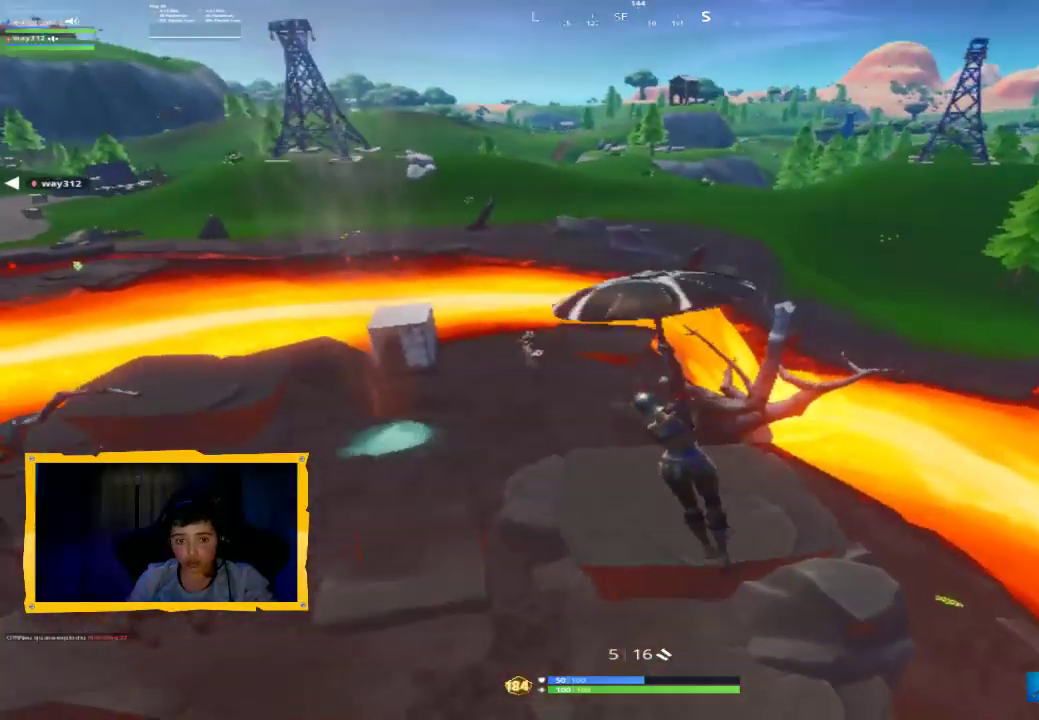
{"dt_ms": 500, "buttons": [], "left_stick": "up", "right_stick": "left", "events": [[133, "right_stick", "left"], [167, "left_stick", "center"], [267, "right_stick", "center"], [400, "left_stick", "up"], [433, "right_stick", "left"]]}
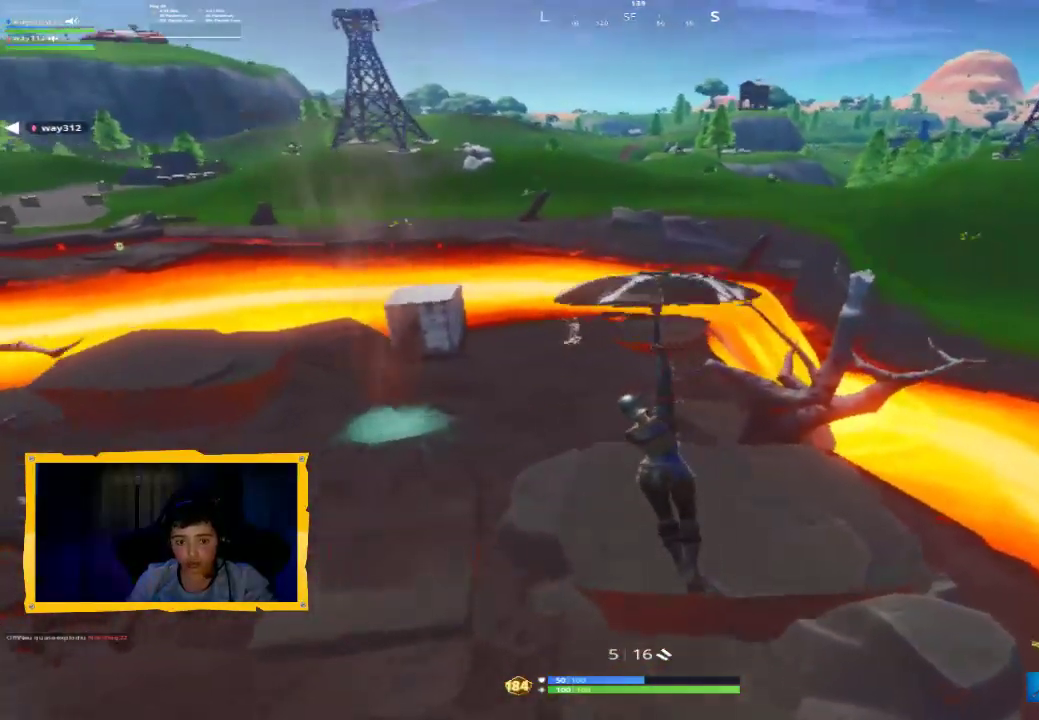
{"dt_ms": 1000, "buttons": [], "left_stick": "up", "right_stick": "center", "events": [[67, "right_stick", "center"], [133, "left_stick", "center"], [233, "right_stick", "up-left"], [267, "left_stick", "up"], [333, "right_stick", "center"], [533, "left_stick", "center"], [533, "right_stick", "up-left"], [600, "left_stick", "up"], [667, "left_stick", "center"], [667, "right_stick", "center"], [833, "right_stick", "up-left"], [900, "left_stick", "up"], [1000, "right_stick", "center"]]}
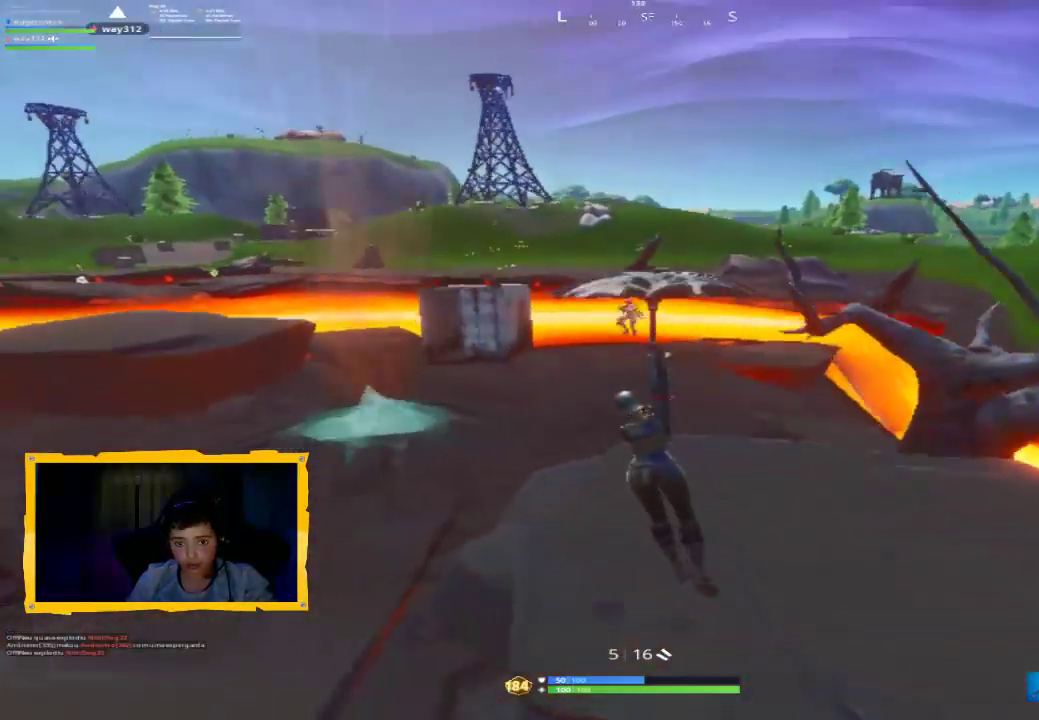
{"dt_ms": 500, "buttons": [], "left_stick": "up", "right_stick": "center", "events": [[133, "right_stick", "up-left"], [267, "left_stick", "center"], [400, "left_stick", "up"], [467, "right_stick", "center"]]}
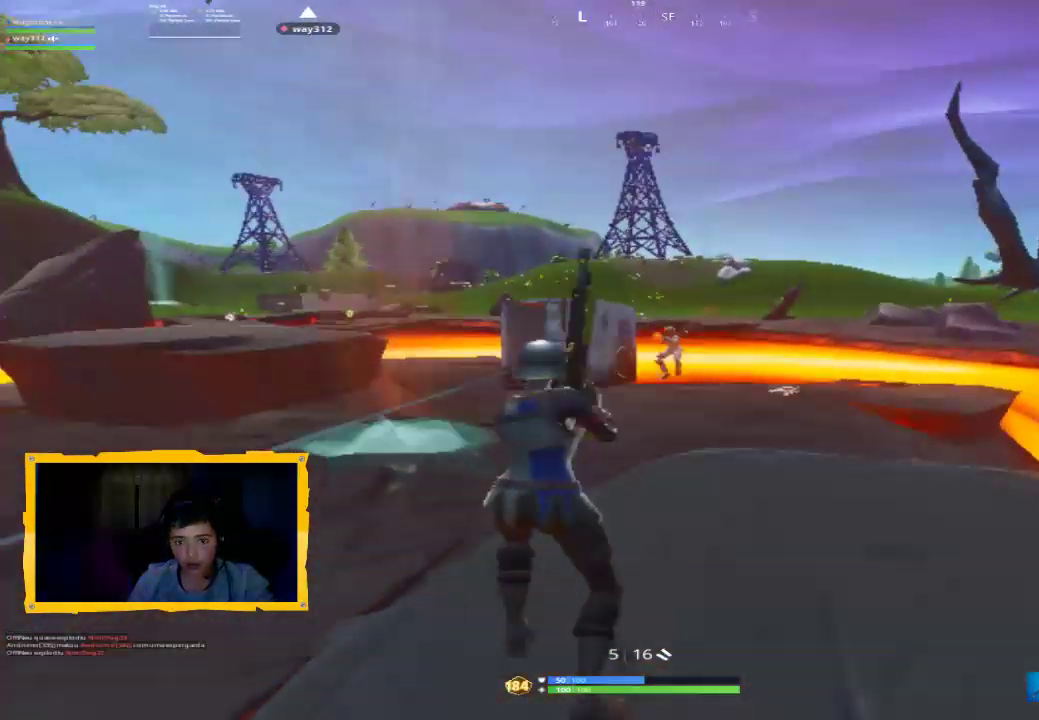
{"dt_ms": 500, "buttons": ["CIRCLE"], "left_stick": "up-right", "right_stick": "center", "events": [[167, "right_stick", "right"], [200, "L2", "down"], [233, "R2", "down"], [233, "right_stick", "down"], [300, "L2", "up"], [333, "right_stick", "center"], [367, "R2", "up"], [367, "left_stick", "down-left"], [433, "CIRCLE", "down"], [433, "left_stick", "down-right"], [500, "left_stick", "up-right"]]}
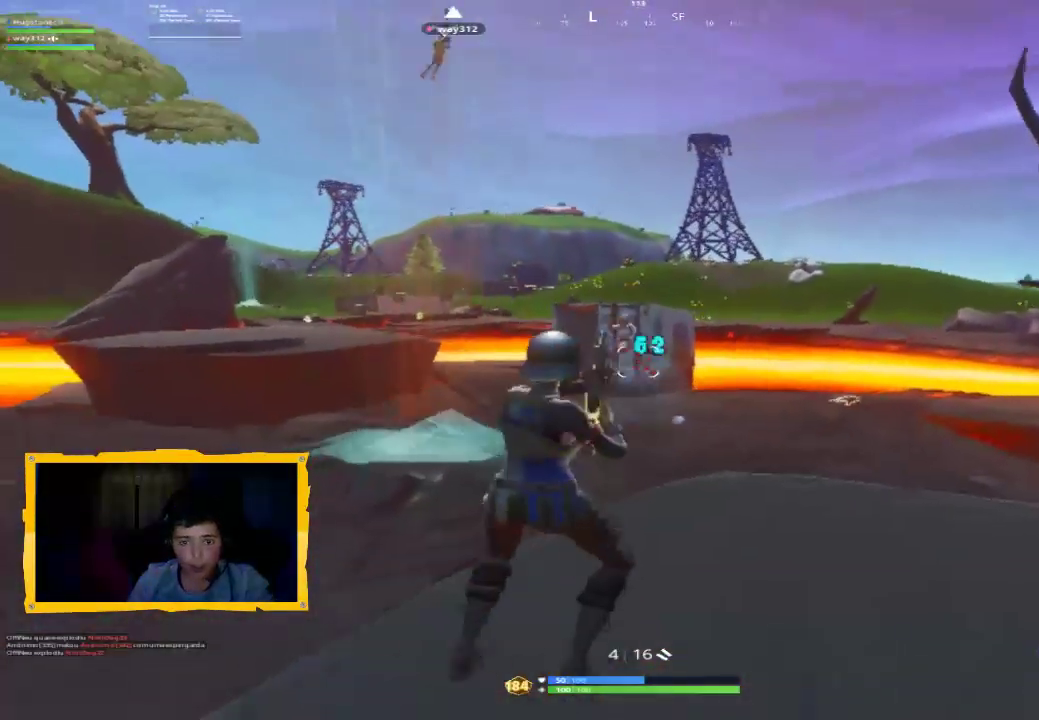
{"dt_ms": 500, "buttons": [], "left_stick": "up-left", "right_stick": "center", "events": [[33, "CIRCLE", "up"], [33, "L2", "down"], [100, "L3", "down"], [167, "CIRCLE", "down"], [233, "CIRCLE", "up"], [233, "L3", "up"], [233, "left_stick", "up"], [267, "L2", "up"], [333, "L3", "down"], [333, "right_stick", "down-left"], [467, "L3", "up"], [500, "left_stick", "up-left"], [500, "right_stick", "center"]]}
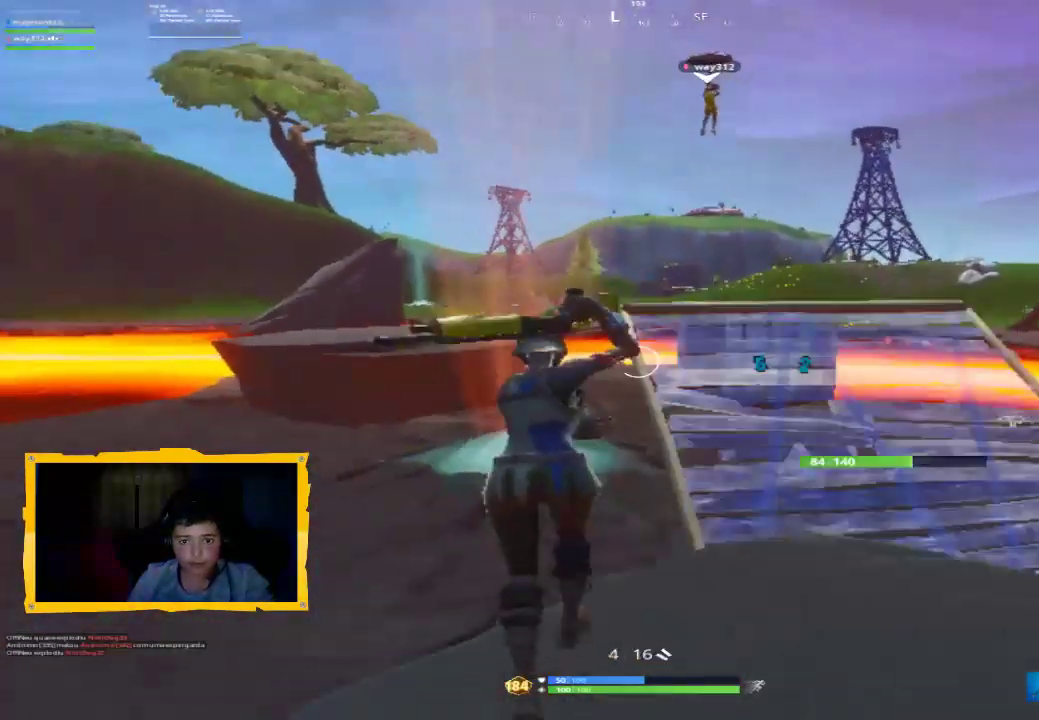
{"dt_ms": 1000, "buttons": ["L3"], "left_stick": "up-left", "right_stick": "down-right"}
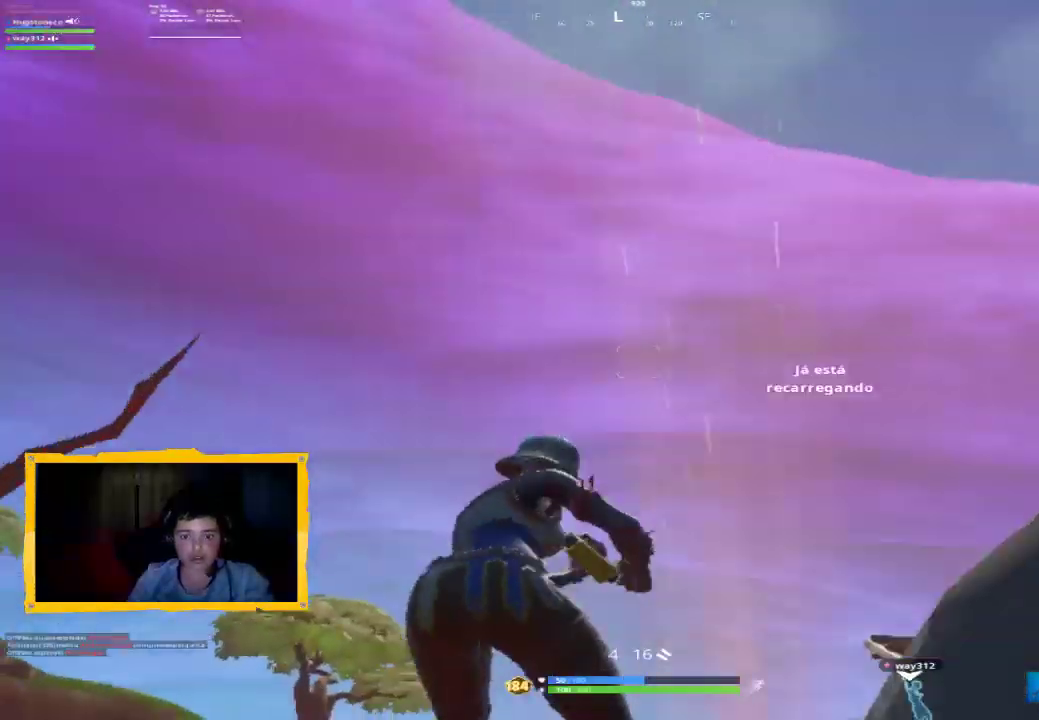
{"dt_ms": 500, "buttons": [], "left_stick": "up-left", "right_stick": "down", "events": [[100, "L3", "up"], [267, "right_stick", "center"], [400, "right_stick", "down-right"], [467, "right_stick", "down"]]}
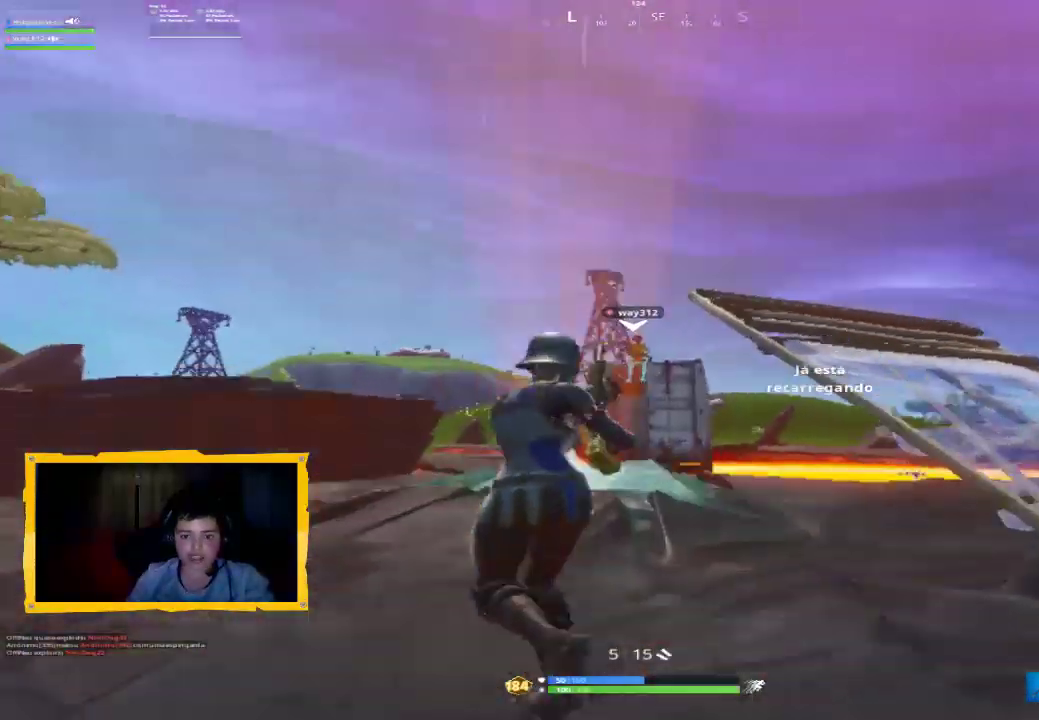
{"dt_ms": 500, "buttons": [], "left_stick": "down-left", "right_stick": "up-right", "events": [[100, "right_stick", "center"], [200, "right_stick", "right"], [433, "left_stick", "down-left"], [433, "right_stick", "up-right"]]}
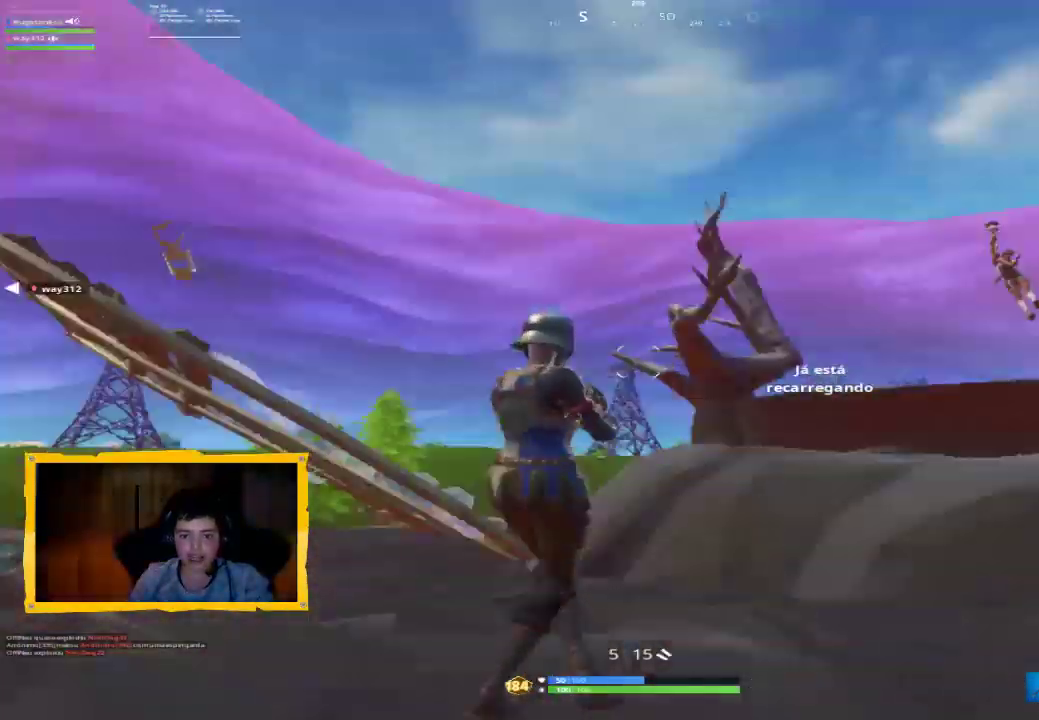
{"dt_ms": 500, "buttons": [], "left_stick": "down", "right_stick": "down", "events": [[67, "left_stick", "down"], [133, "right_stick", "center"], [233, "right_stick", "right"], [267, "L1", "down"], [333, "right_stick", "down-right"], [367, "L1", "up"], [500, "right_stick", "down"]]}
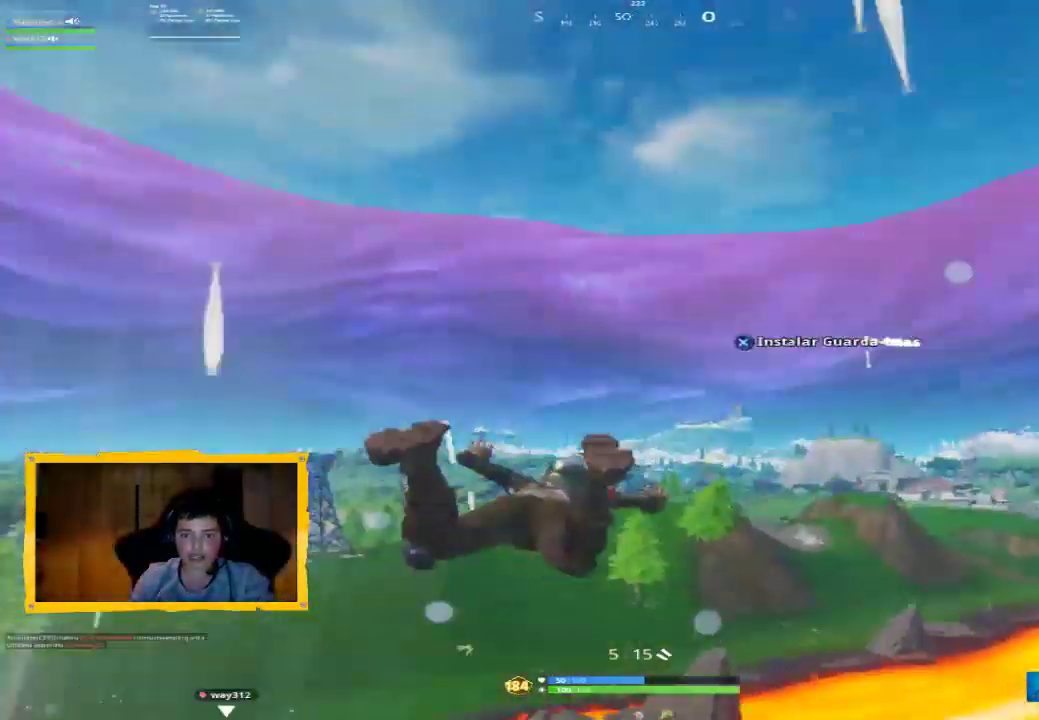
{"dt_ms": 500, "buttons": [], "left_stick": "up-left", "right_stick": "center", "events": [[100, "left_stick", "down-left"], [333, "right_stick", "center"], [367, "left_stick", "left"], [467, "left_stick", "up-left"]]}
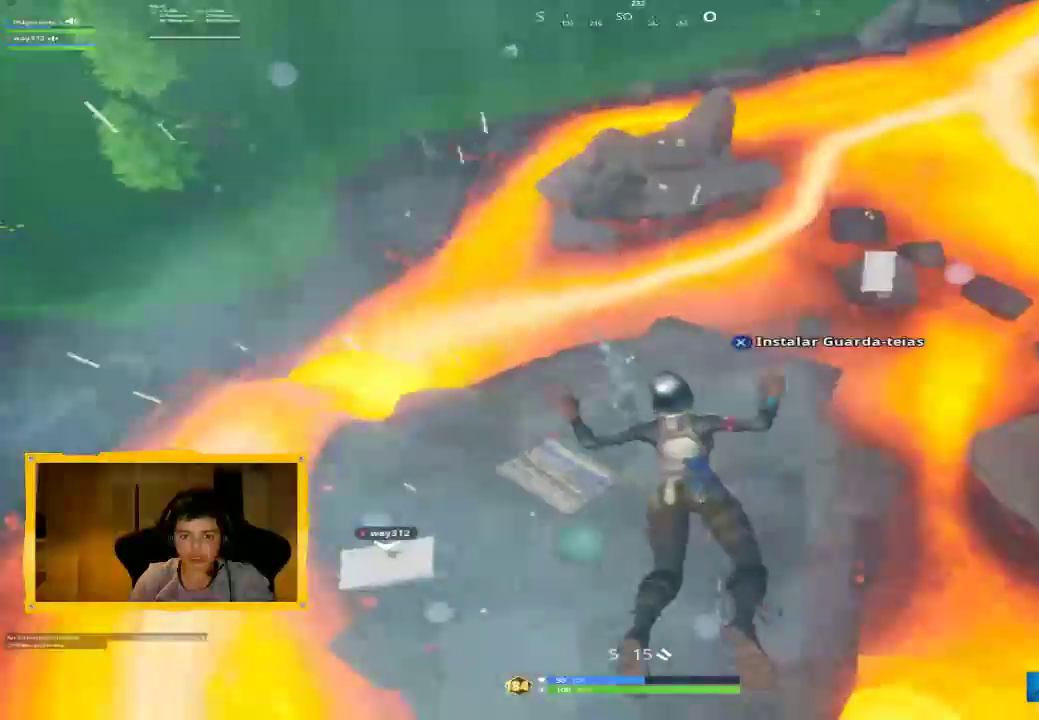
{"dt_ms": 500, "buttons": [], "left_stick": "up-right", "right_stick": "center", "events": [[33, "left_stick", "up"], [167, "right_stick", "down"], [267, "left_stick", "up-right"], [300, "L3", "down"], [400, "right_stick", "center"], [467, "L3", "up"]]}
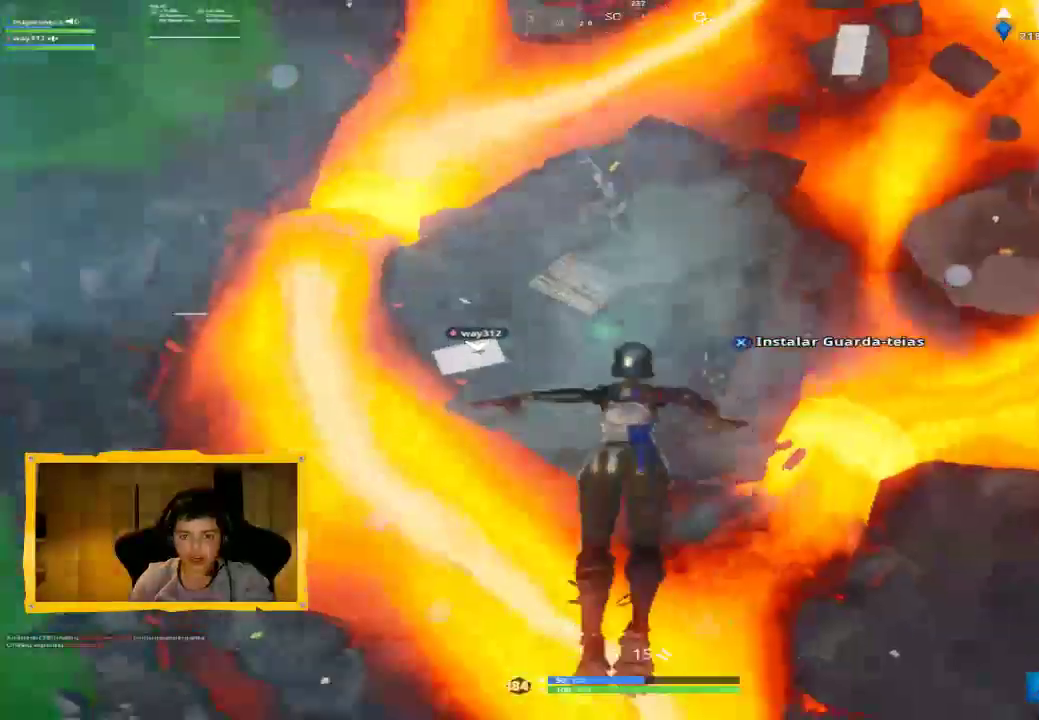
{"dt_ms": 1000, "buttons": [], "left_stick": "up", "right_stick": "center", "events": [[367, "left_stick", "up"], [433, "L3", "down"], [500, "right_stick", "down"], [600, "L3", "up"], [600, "right_stick", "center"], [867, "L3", "down"], [1000, "L3", "up"]]}
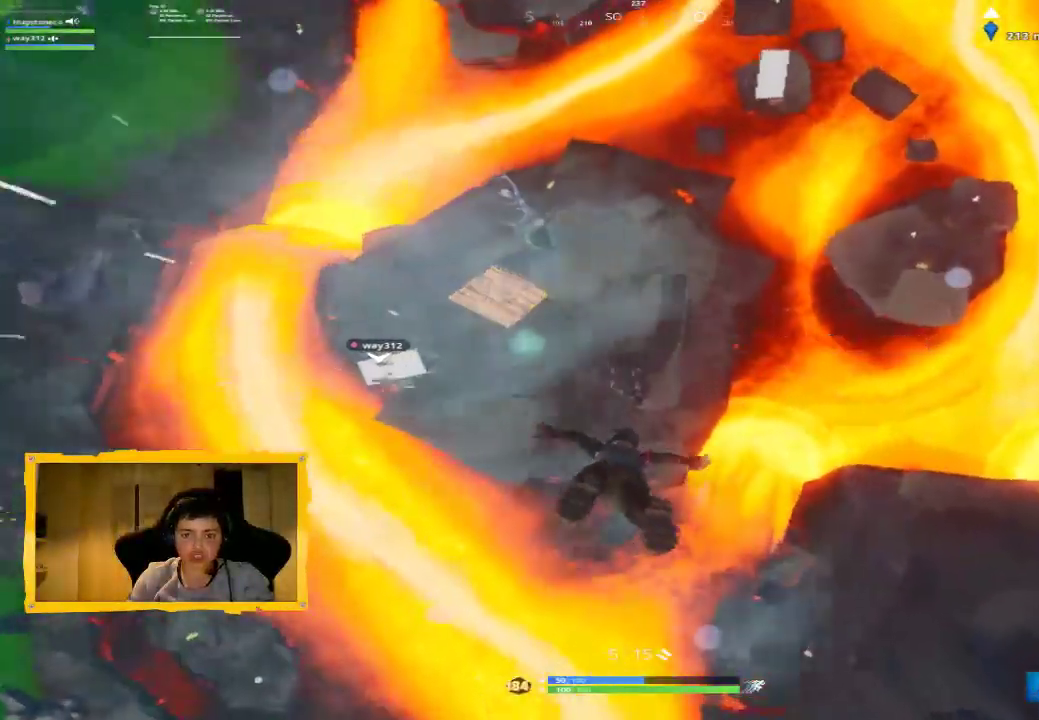
{"dt_ms": 500, "buttons": [], "left_stick": "up", "right_stick": "left", "events": [[433, "right_stick", "left"]]}